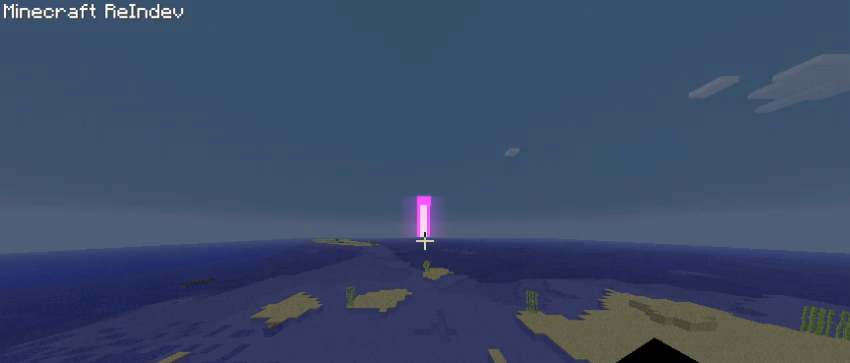
Gameplay with keyboard; each line is a JSON object with the keys held at the frame after it. "events" lists presses ("down") and releases ("up") of "a", "d", "s", "space" and "w" between this image and that frame as [ms after this image, input, new state], when the widget could be followed in between. No other keys are recorded. Mouse input is not recorded.
{"keys": ["a"], "events": [[454, "a", "down"]]}
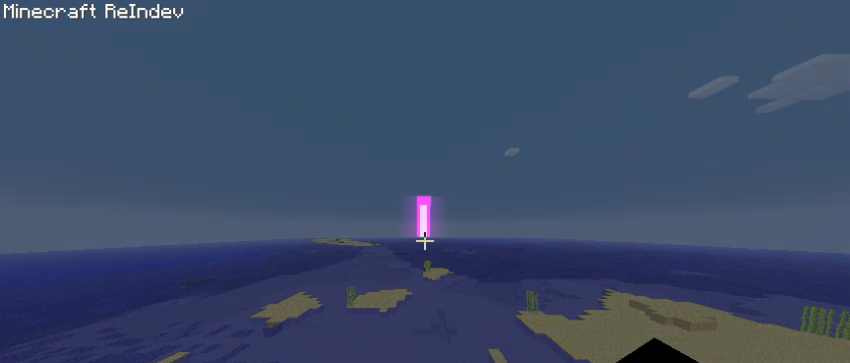
{"keys": ["s"], "events": [[114, "a", "up"], [455, "s", "down"]]}
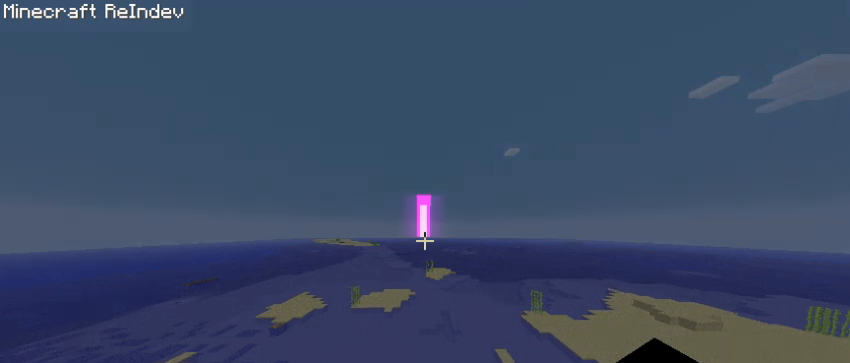
{"keys": [], "events": [[152, "s", "up"], [265, "d", "down"], [455, "d", "up"]]}
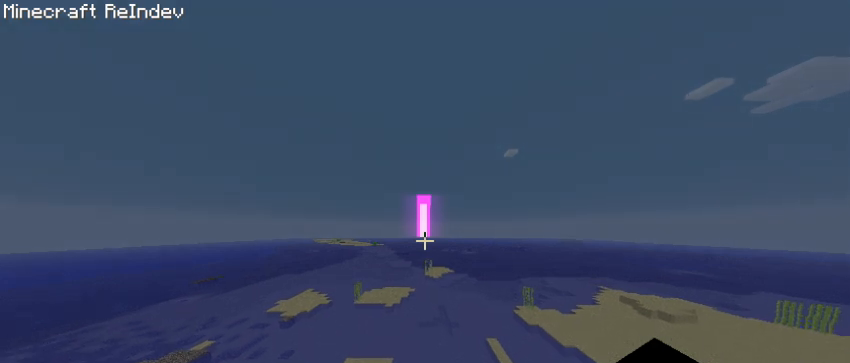
{"keys": ["d"], "events": [[113, "a", "down"], [227, "w", "down"], [265, "a", "up"], [379, "d", "down"], [379, "w", "up"]]}
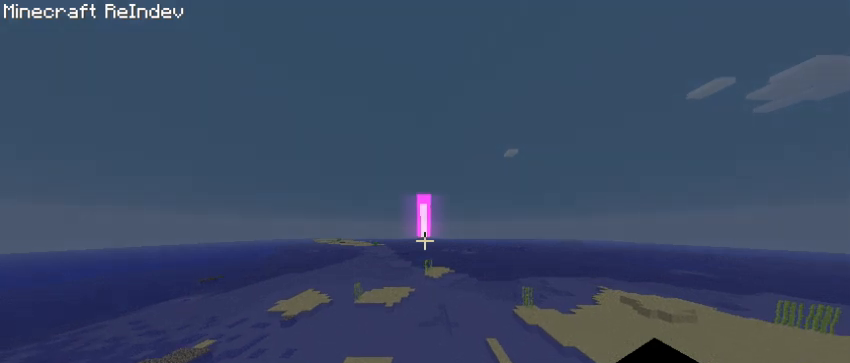
{"keys": [], "events": [[113, "d", "up"], [189, "s", "down"], [379, "s", "up"]]}
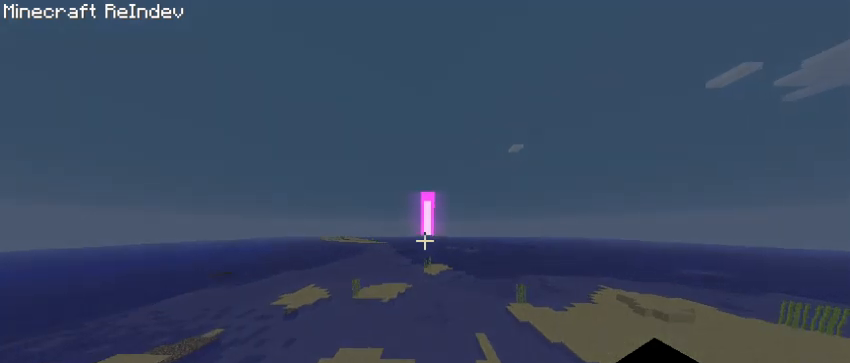
{"keys": ["s"], "events": [[114, "w", "down"], [341, "w", "up"], [493, "s", "down"]]}
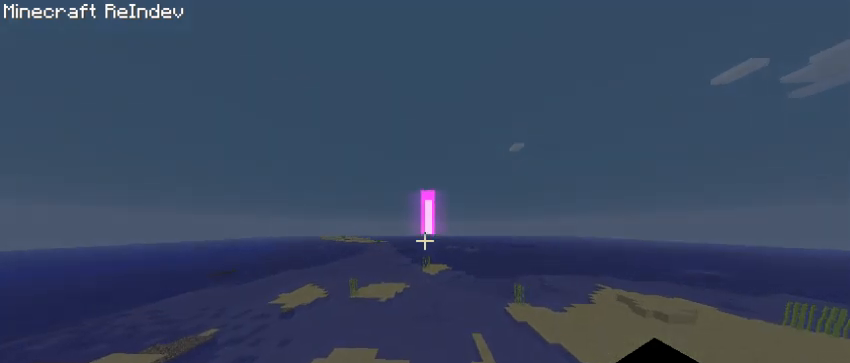
{"keys": [], "events": [[152, "s", "up"]]}
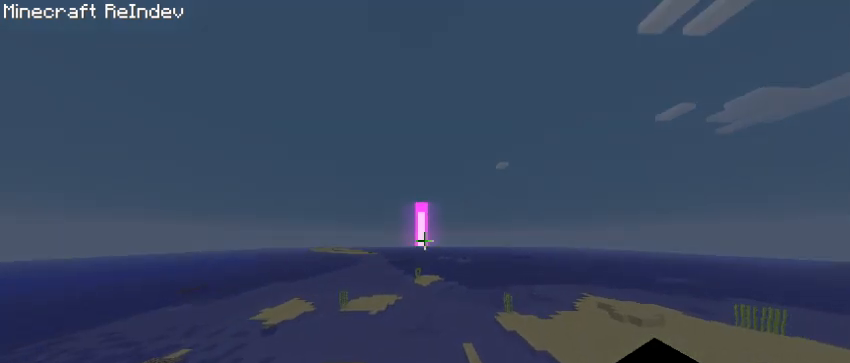
{"keys": [], "events": []}
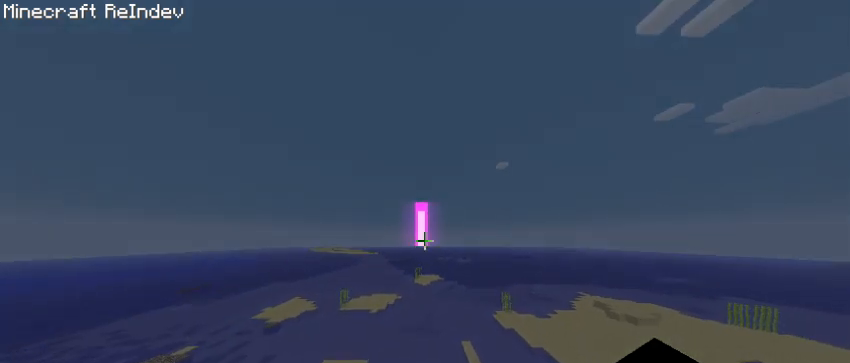
{"keys": [], "events": []}
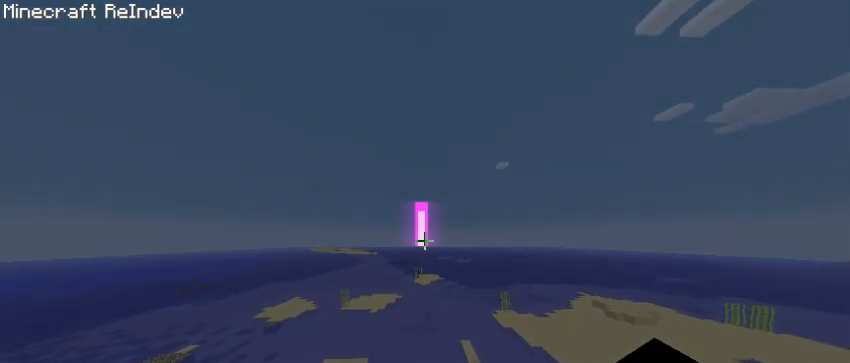
{"keys": [], "events": [[38, "a", "down"], [190, "a", "up"], [303, "w", "down"], [493, "w", "up"]]}
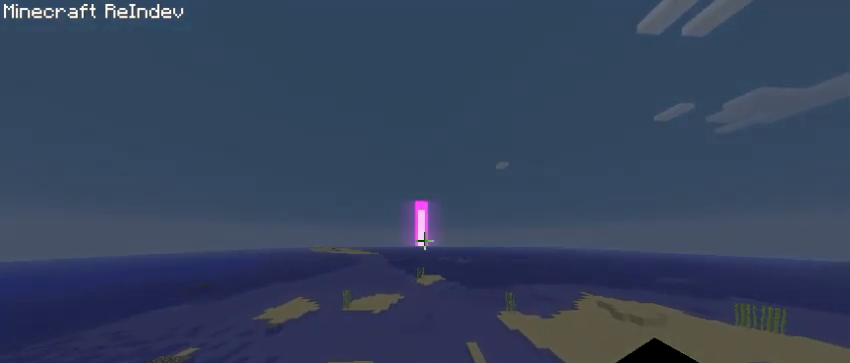
{"keys": [], "events": [[303, "a", "down"], [455, "a", "up"]]}
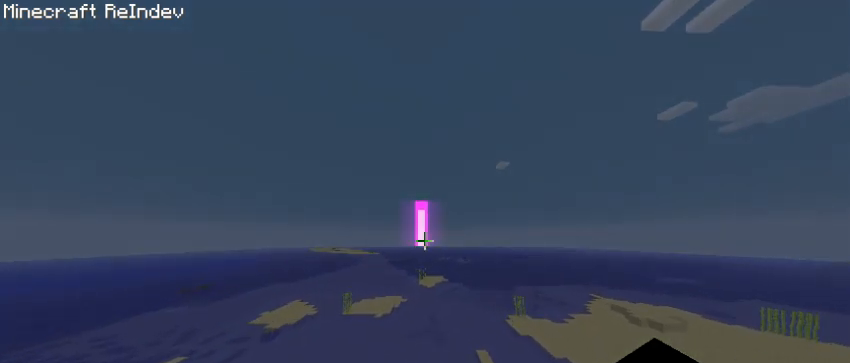
{"keys": ["a"], "events": [[189, "d", "down"], [265, "d", "up"], [379, "a", "down"]]}
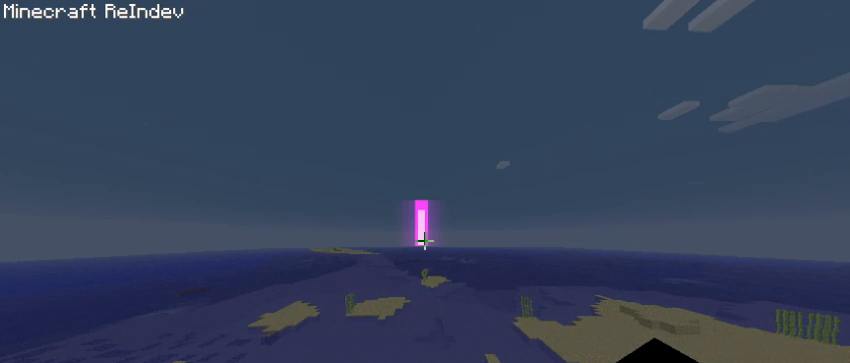
{"keys": [], "events": [[38, "a", "up"], [76, "d", "down"], [228, "d", "up"]]}